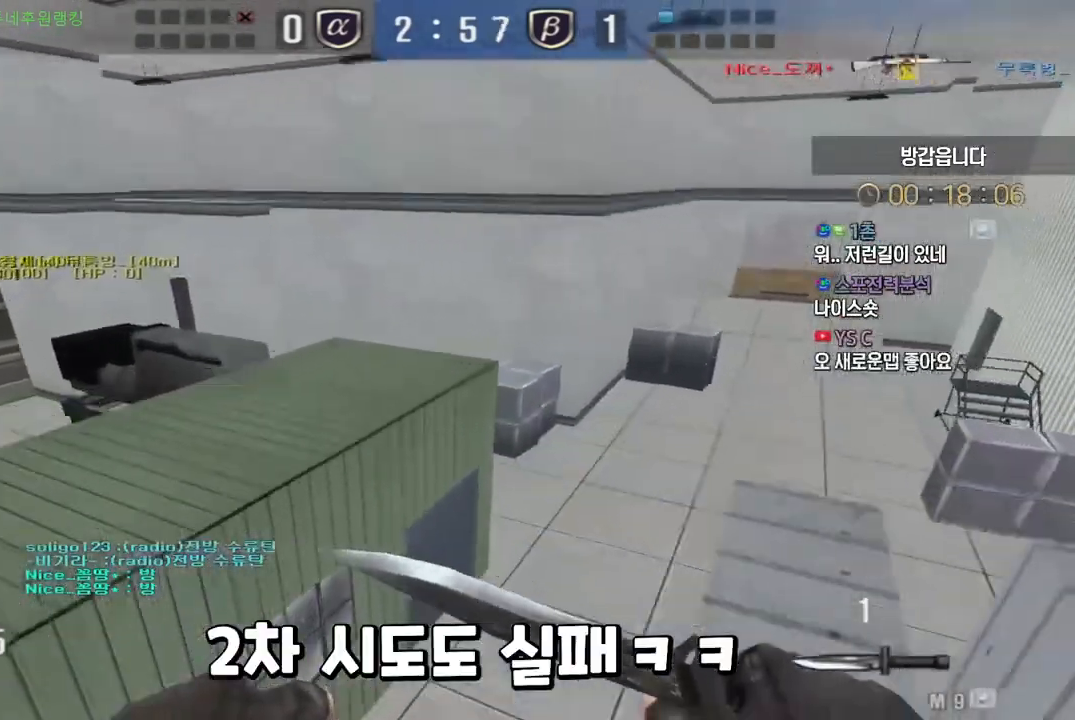
Gameplay with keyboard; each line is a JSON object with the keys held at the frame after it. "events" lists presses ("down") and releases ("up") of "a", "ctrl", "d", "e", "f", "q", "r", "s", "shift", "space", "tab" and "w" between this image and that frame as [ms after this image, input, new state], when the widget could be followed in between. No other keys are recorded. Mouse input is not recorded.
{"keys": ["a", "w"], "events": []}
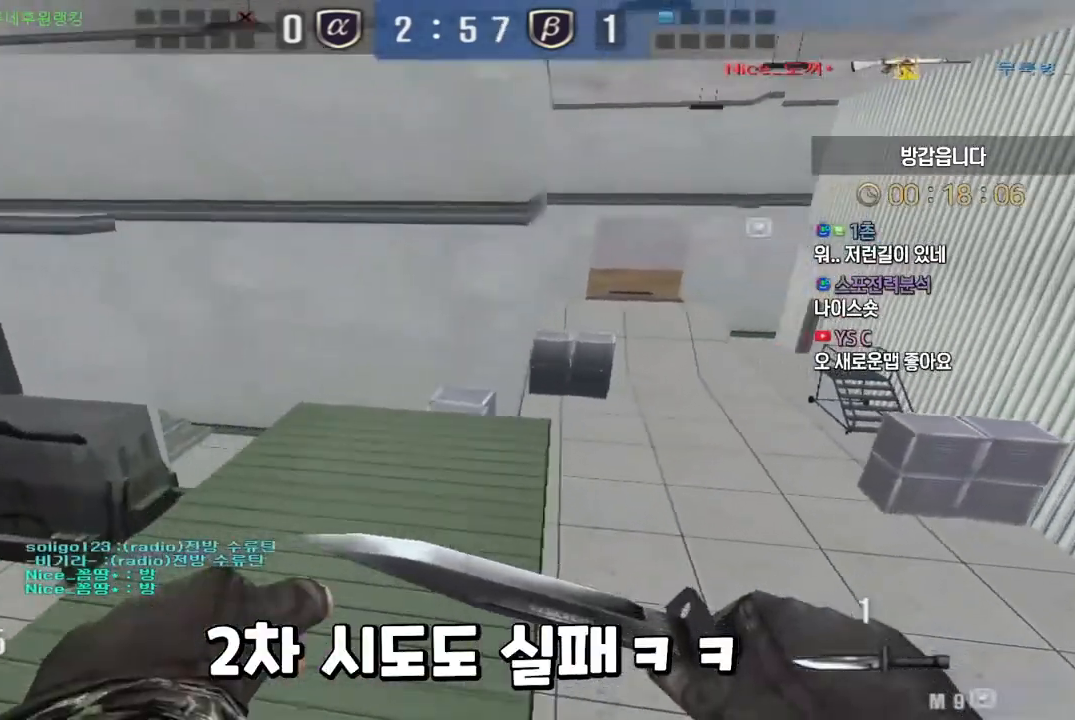
{"keys": ["w"], "events": [[100, "a", "up"], [217, "d", "down"], [417, "d", "up"]]}
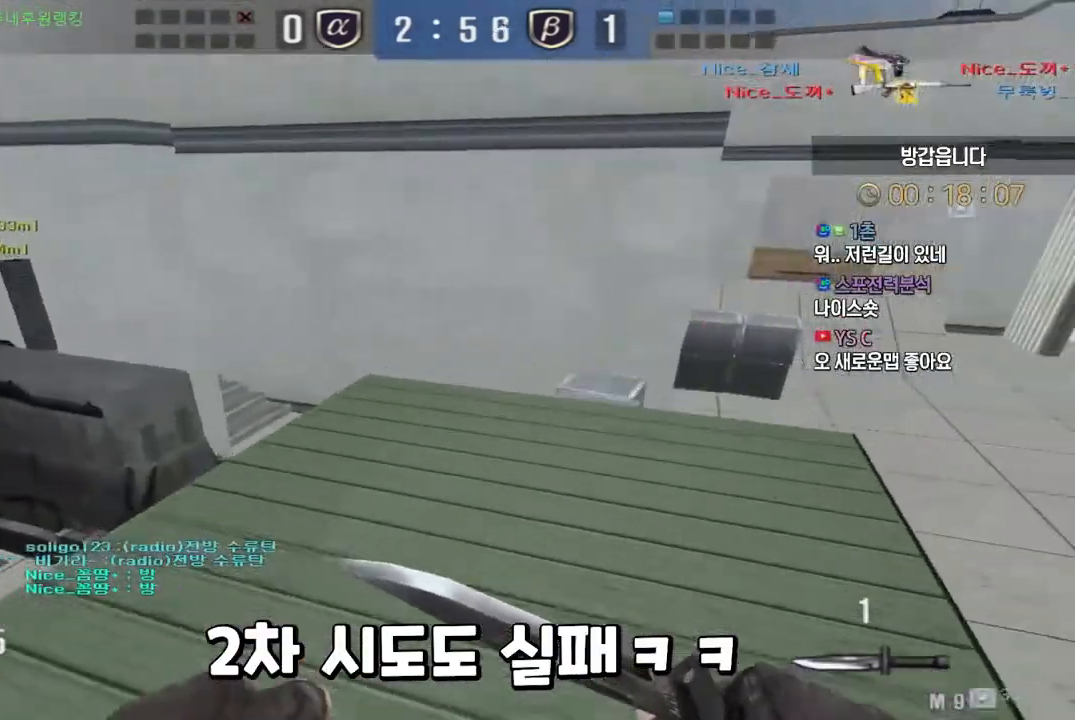
{"keys": ["d", "w"], "events": [[117, "d", "down"], [267, "ctrl", "down"], [283, "ctrl", "up"], [283, "d", "up"], [283, "space", "down"], [283, "w", "up"], [333, "space", "up"], [367, "d", "down"], [367, "w", "down"]]}
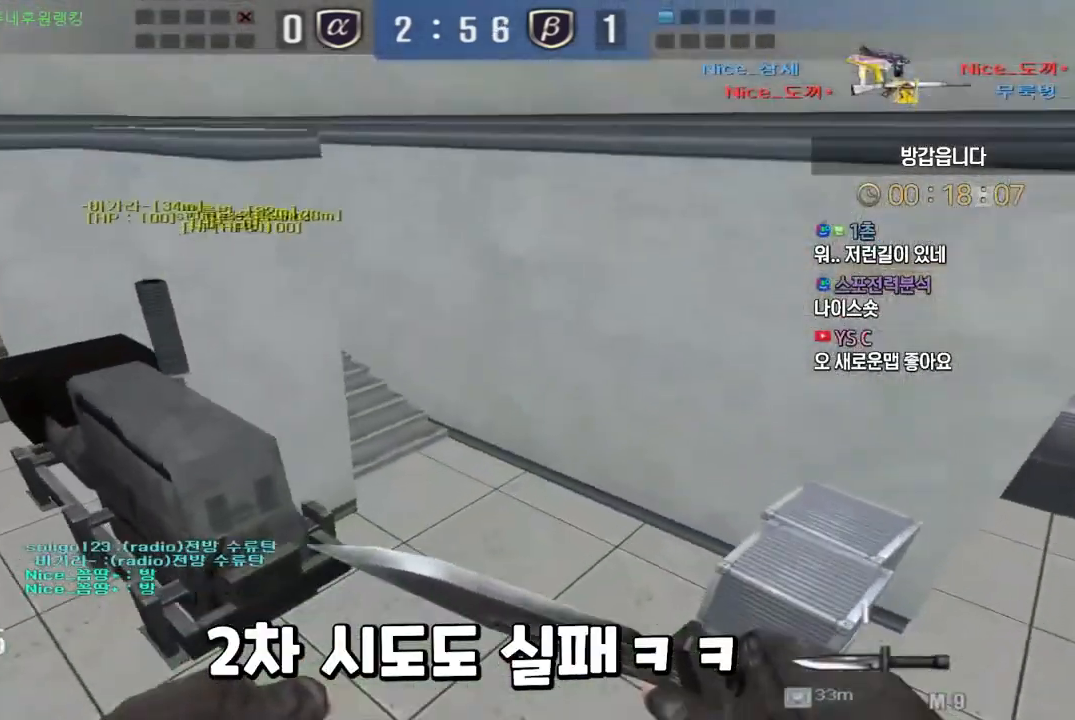
{"keys": ["d", "w"], "events": []}
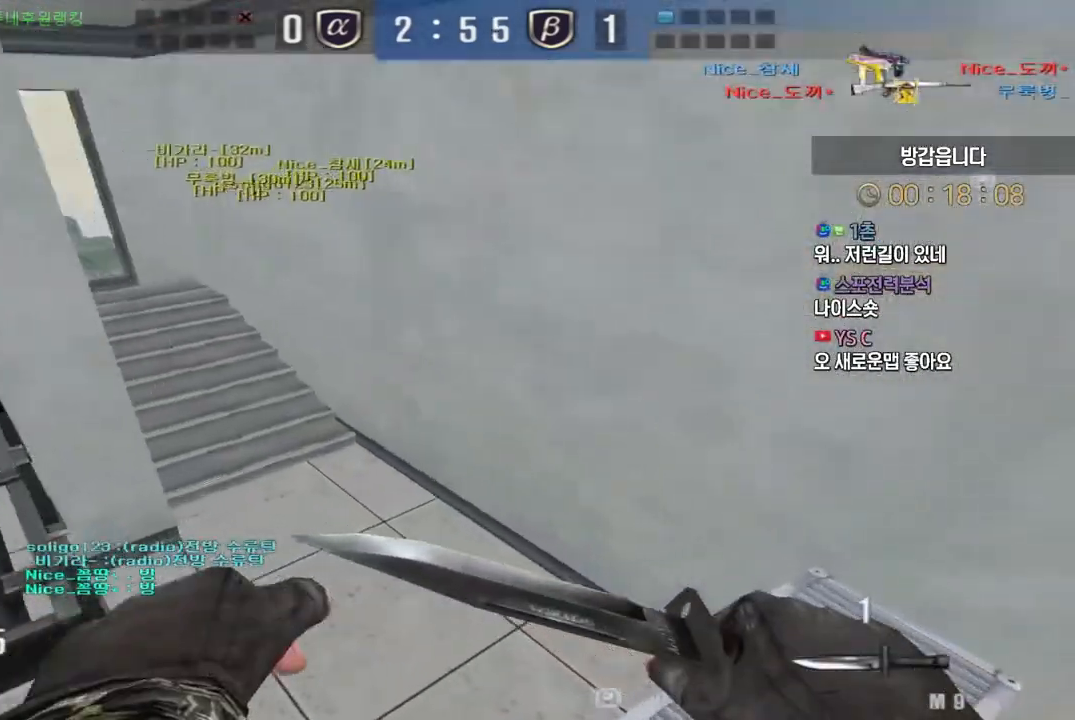
{"keys": ["d", "w"], "events": []}
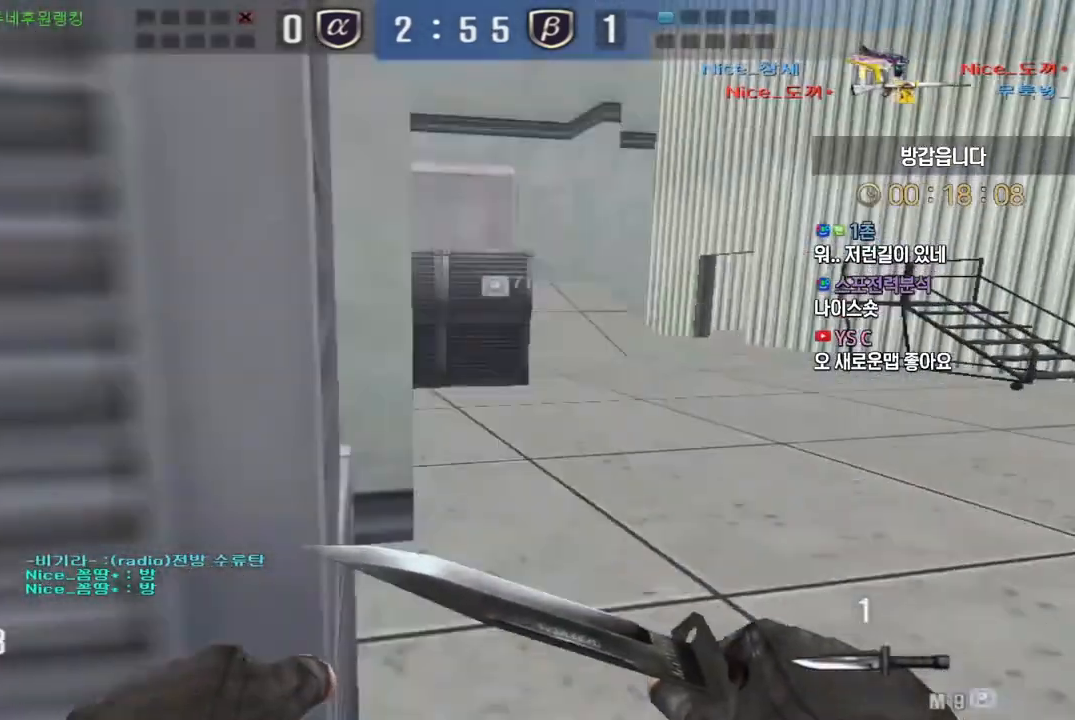
{"keys": [], "events": [[417, "ctrl", "down"], [450, "d", "up"], [450, "space", "down"], [450, "w", "up"], [467, "ctrl", "up"], [500, "space", "up"]]}
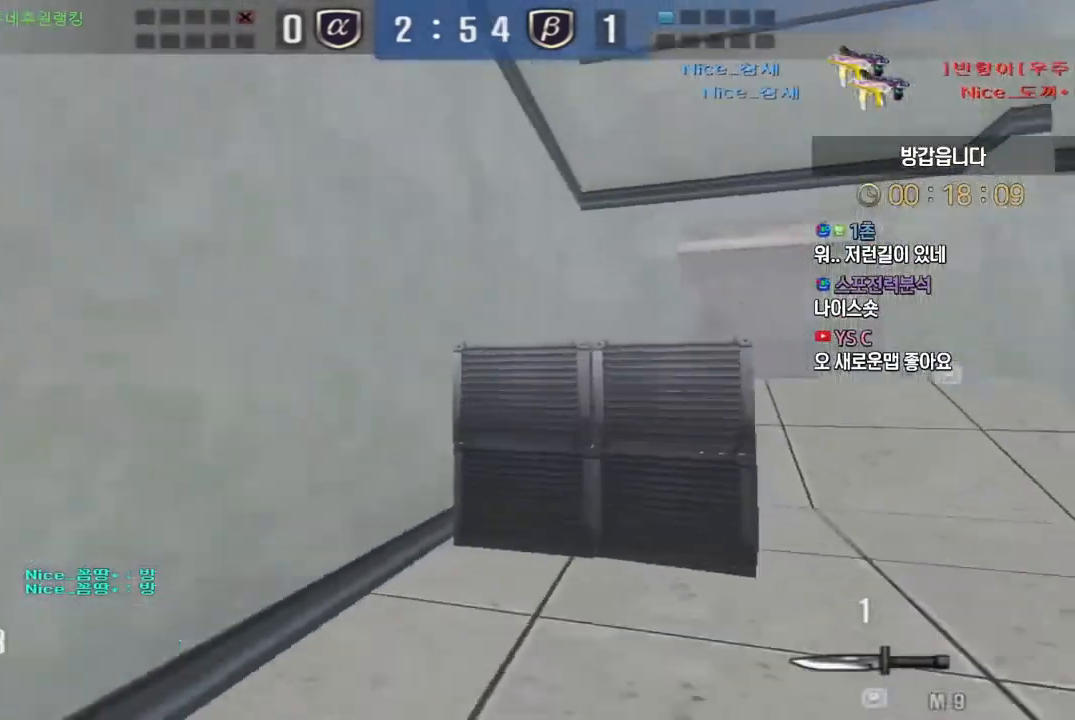
{"keys": ["d", "w"], "events": [[500, "d", "down"], [500, "w", "down"]]}
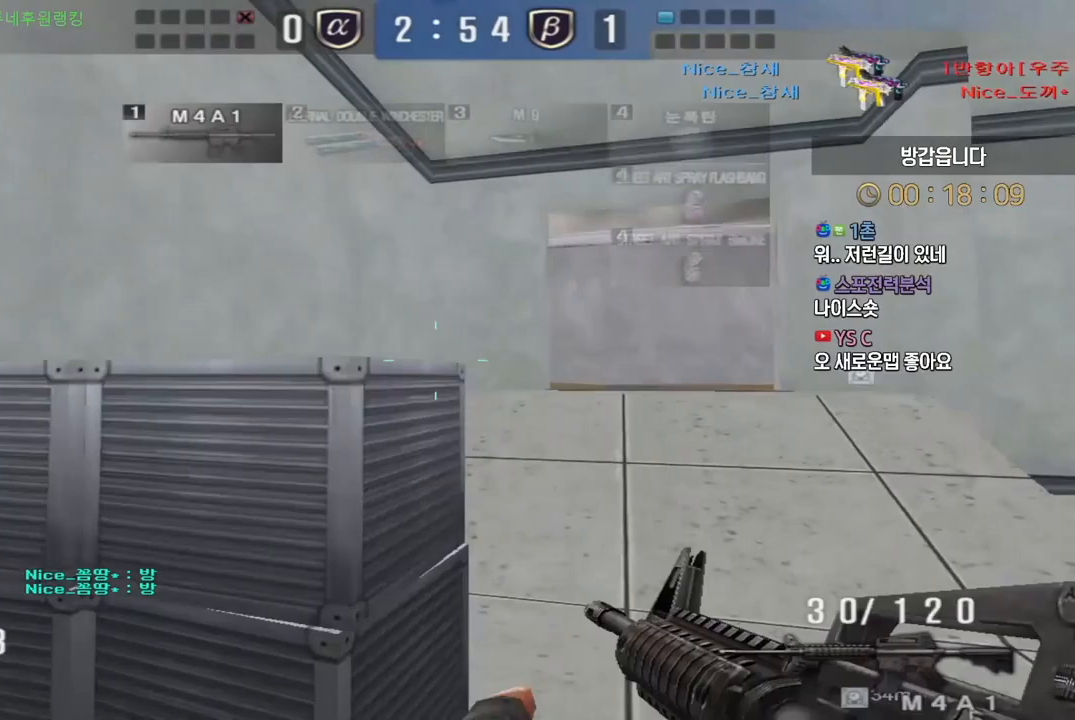
{"keys": [], "events": [[150, "ctrl", "down"], [183, "ctrl", "up"], [183, "d", "up"], [183, "space", "down"], [183, "w", "up"], [233, "space", "up"]]}
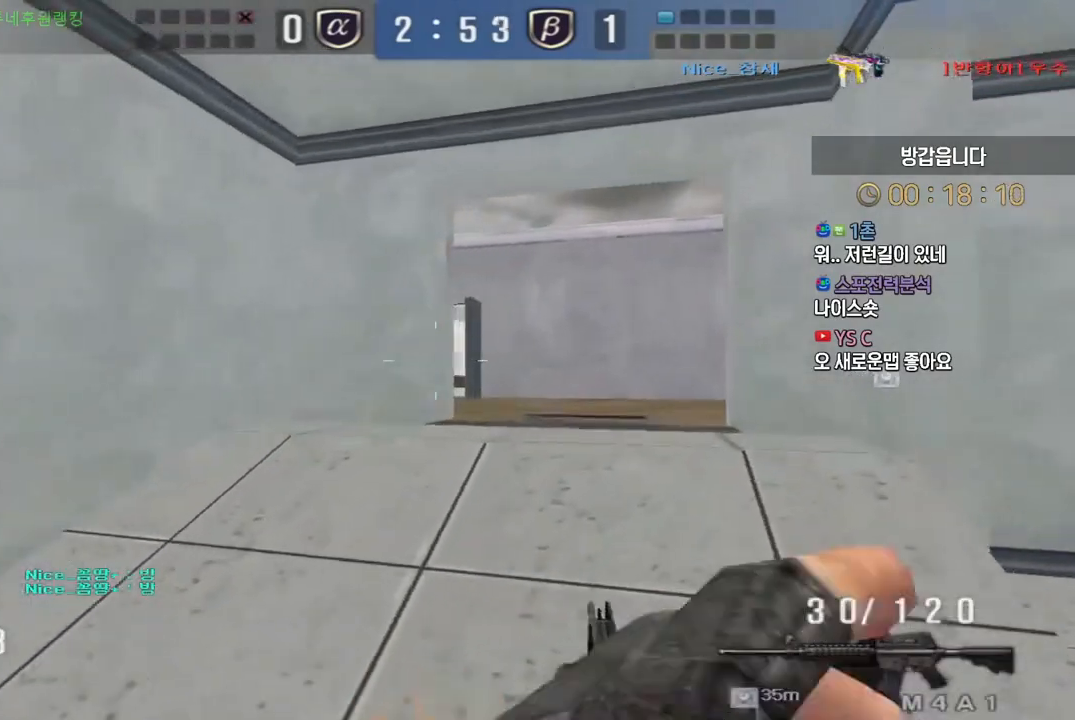
{"keys": ["ctrl"], "events": [[217, "d", "down"], [217, "w", "down"], [483, "ctrl", "down"], [483, "d", "up"], [500, "w", "up"]]}
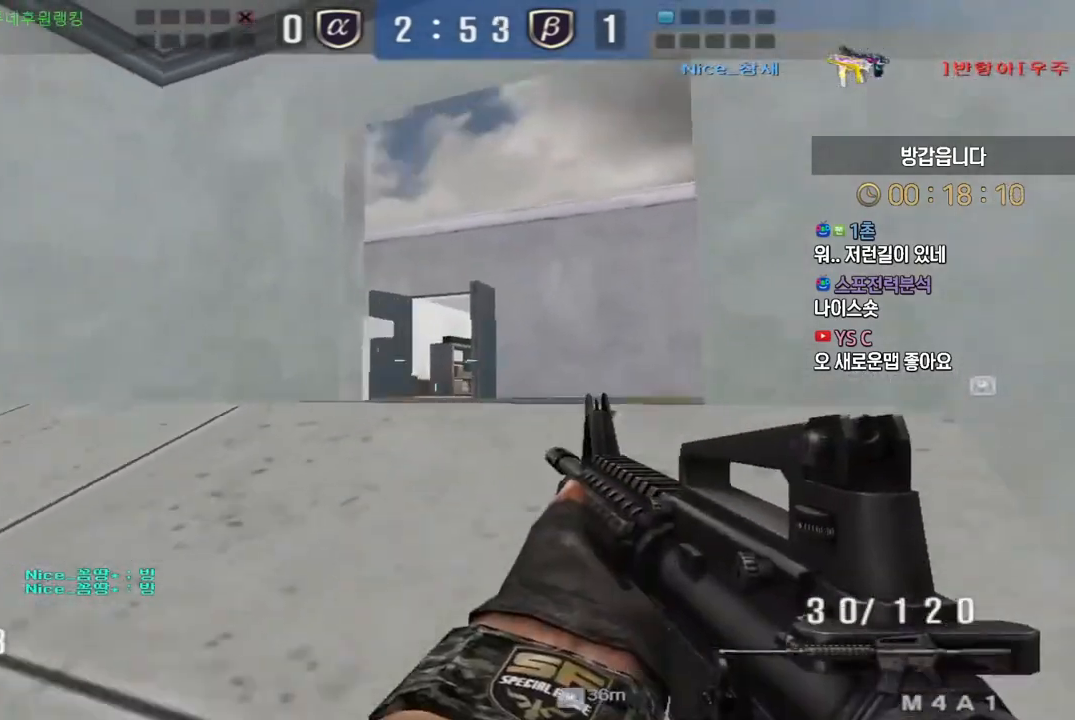
{"keys": ["d", "w"], "events": [[83, "ctrl", "up"], [100, "a", "down"], [100, "w", "down"], [383, "a", "up"], [383, "ctrl", "down"], [383, "w", "up"], [467, "ctrl", "up"], [467, "d", "down"], [467, "w", "down"]]}
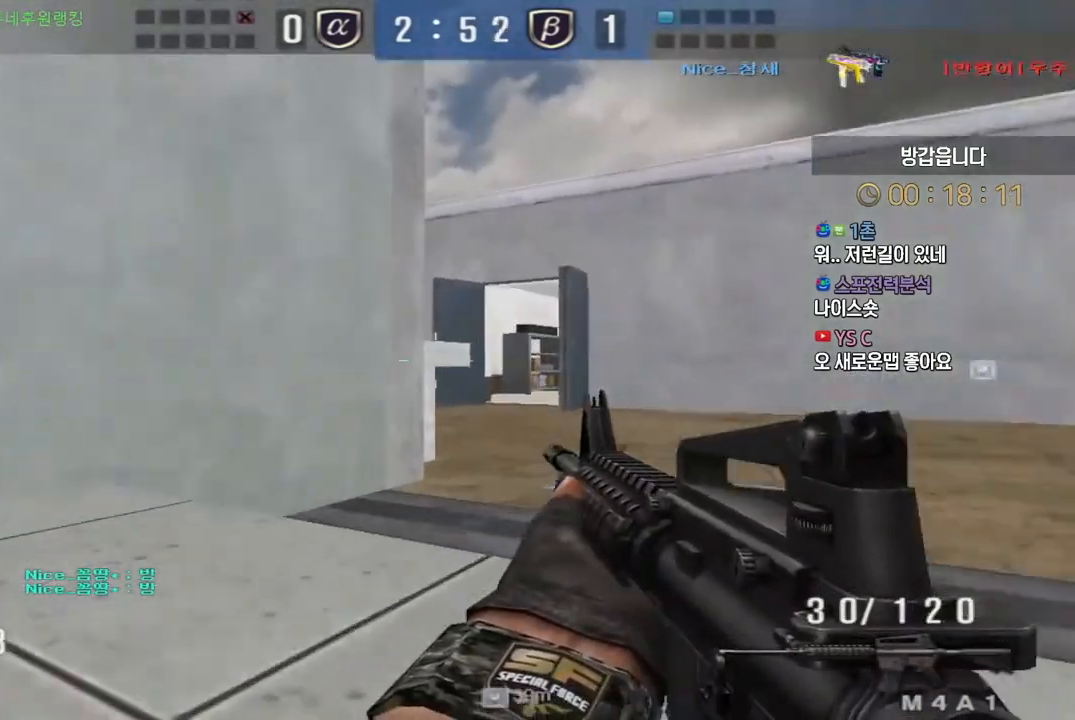
{"keys": ["d", "w"], "events": [[217, "ctrl", "down"], [233, "d", "up"], [250, "w", "up"], [300, "ctrl", "up"], [333, "d", "down"], [333, "w", "down"]]}
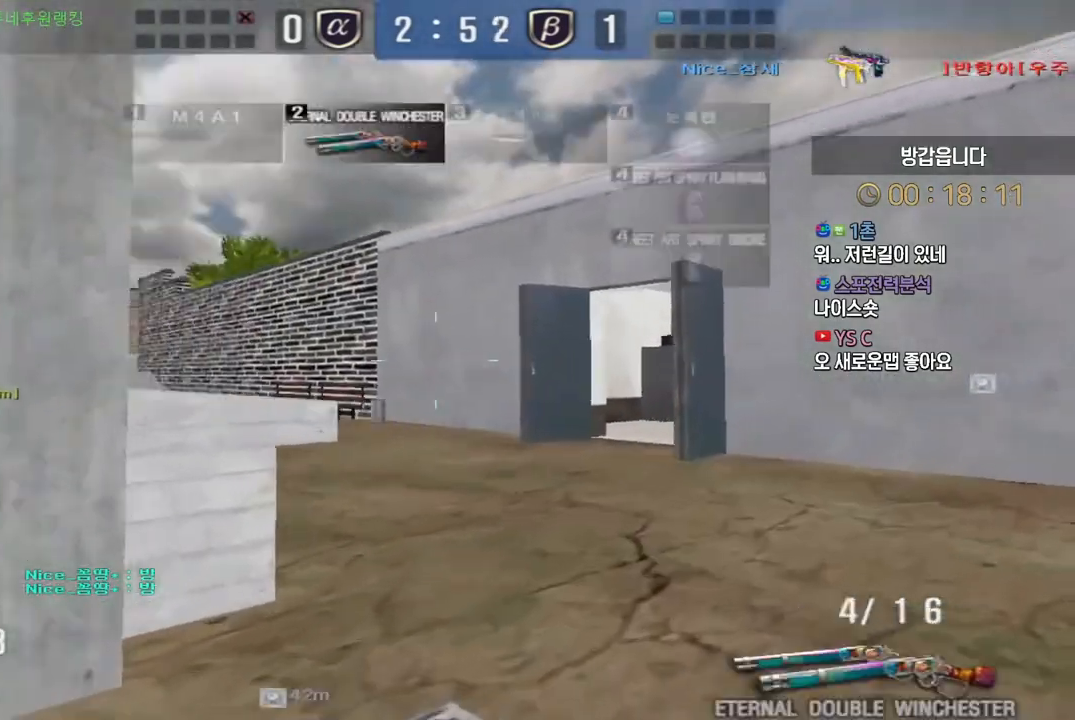
{"keys": ["ctrl"], "events": [[50, "d", "up"], [67, "ctrl", "down"], [83, "w", "up"], [167, "ctrl", "up"], [167, "d", "down"], [167, "w", "down"], [417, "d", "up"], [433, "ctrl", "down"], [433, "w", "up"]]}
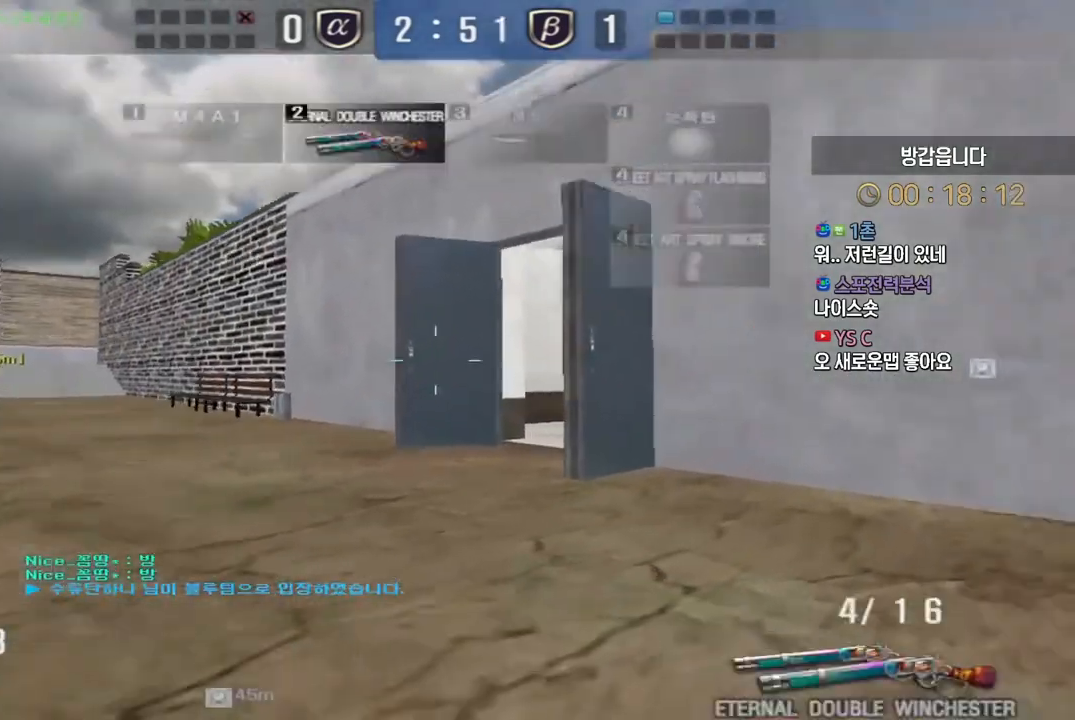
{"keys": ["a", "w"], "events": [[17, "ctrl", "up"], [33, "w", "down"], [50, "a", "down"], [283, "ctrl", "down"], [317, "a", "up"], [317, "w", "up"], [400, "ctrl", "up"], [400, "w", "down"], [417, "a", "down"]]}
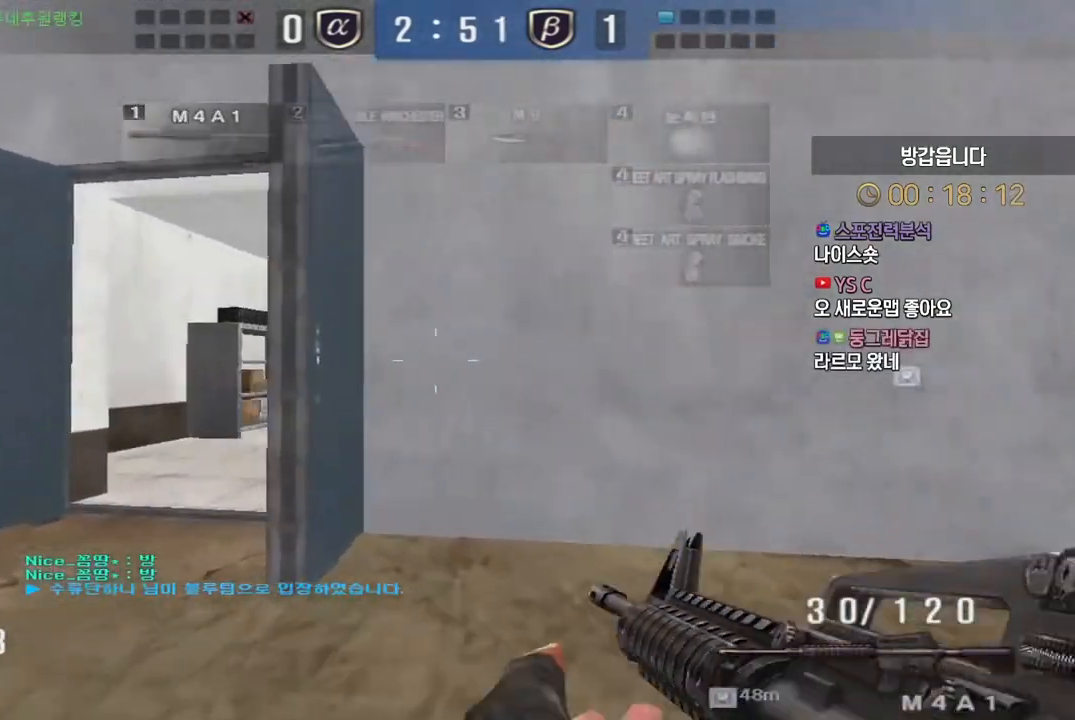
{"keys": ["a", "ctrl", "w"], "events": [[133, "ctrl", "down"], [167, "a", "up"], [167, "w", "up"], [250, "a", "down"], [250, "ctrl", "up"], [250, "w", "down"], [500, "ctrl", "down"]]}
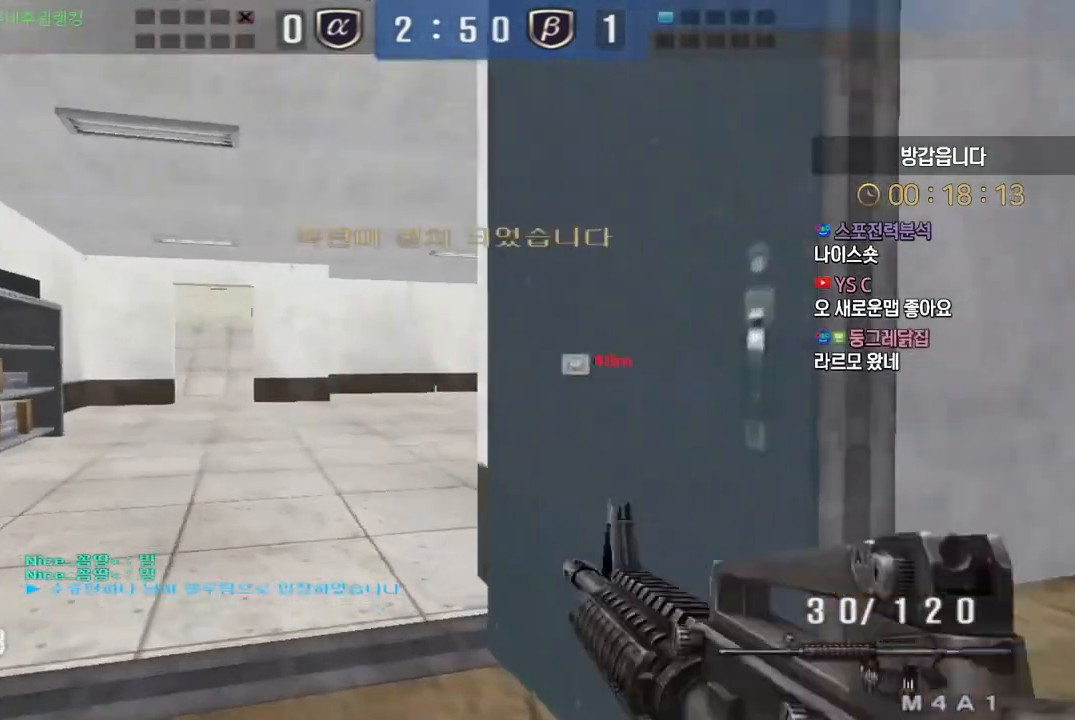
{"keys": ["a", "w"], "events": [[33, "a", "up"], [33, "w", "up"], [100, "ctrl", "up"], [100, "w", "down"], [117, "a", "down"], [350, "ctrl", "down"], [367, "a", "up"], [367, "w", "up"], [433, "a", "down"], [433, "ctrl", "up"], [450, "w", "down"]]}
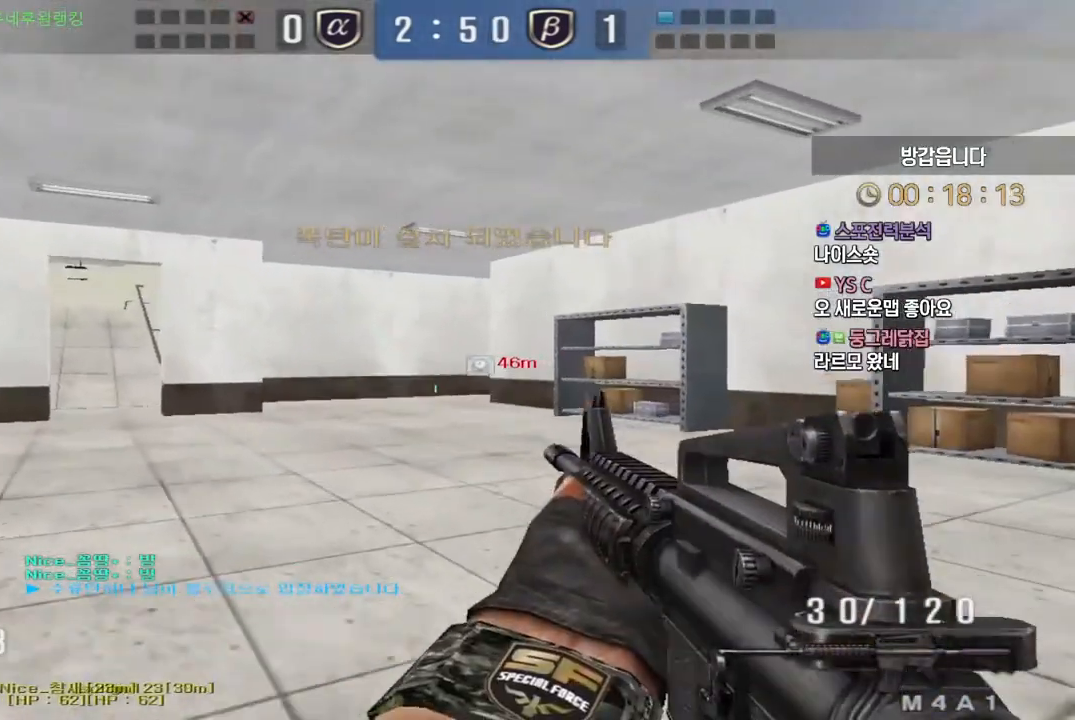
{"keys": [], "events": [[117, "ctrl", "down"], [133, "w", "up"], [150, "a", "up"], [200, "ctrl", "up"], [217, "w", "down"], [233, "a", "down"], [417, "ctrl", "down"], [433, "a", "up"], [433, "w", "up"], [483, "ctrl", "up"]]}
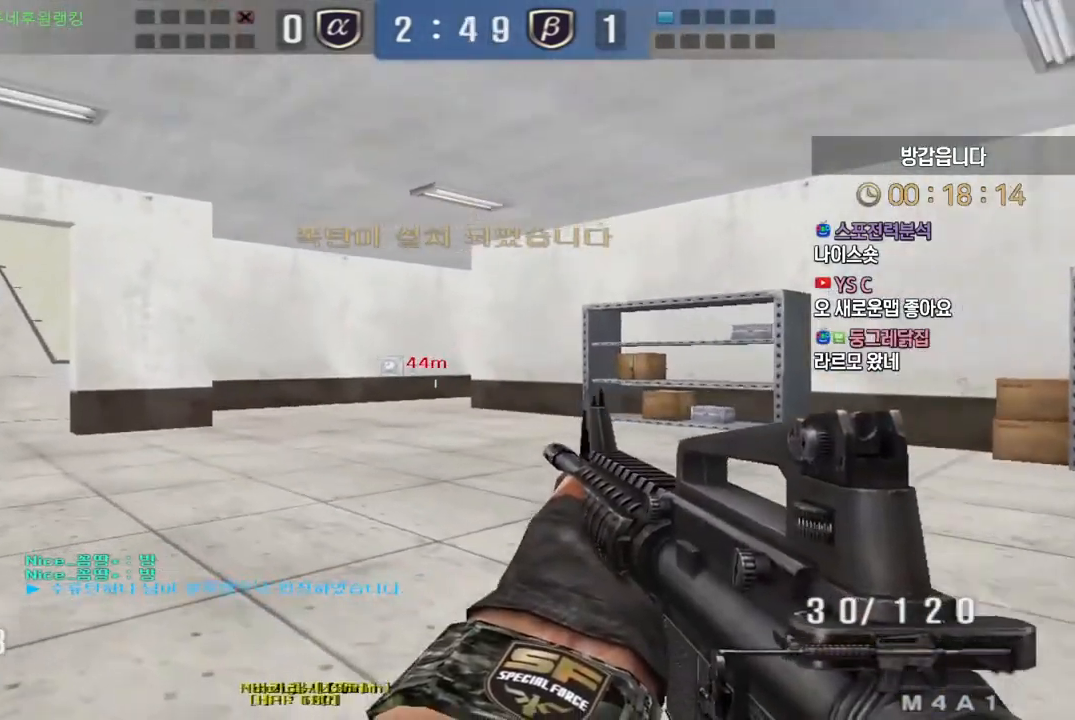
{"keys": ["a", "w"], "events": [[17, "w", "down"], [33, "a", "down"], [233, "ctrl", "down"], [267, "a", "up"], [267, "w", "up"], [333, "ctrl", "up"], [350, "w", "down"], [367, "a", "down"]]}
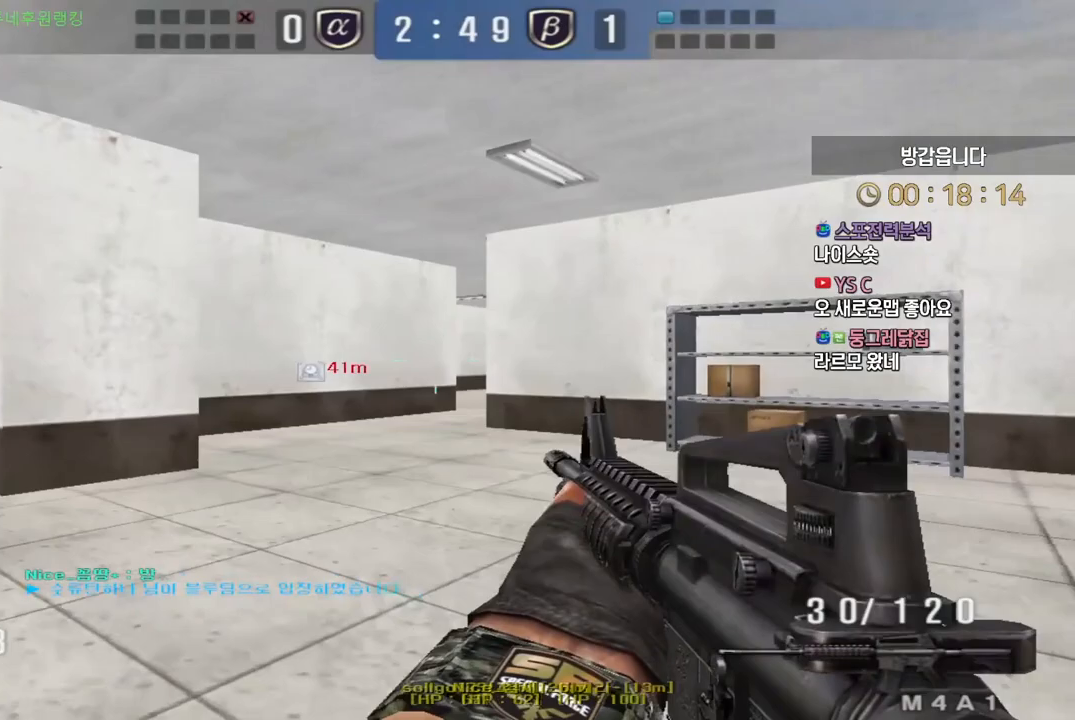
{"keys": ["d", "w"], "events": [[50, "ctrl", "down"], [67, "a", "up"], [67, "w", "up"], [133, "ctrl", "up"], [150, "w", "down"], [167, "a", "down"], [383, "ctrl", "down"], [400, "a", "up"], [400, "w", "up"], [450, "ctrl", "up"], [467, "d", "down"], [483, "w", "down"]]}
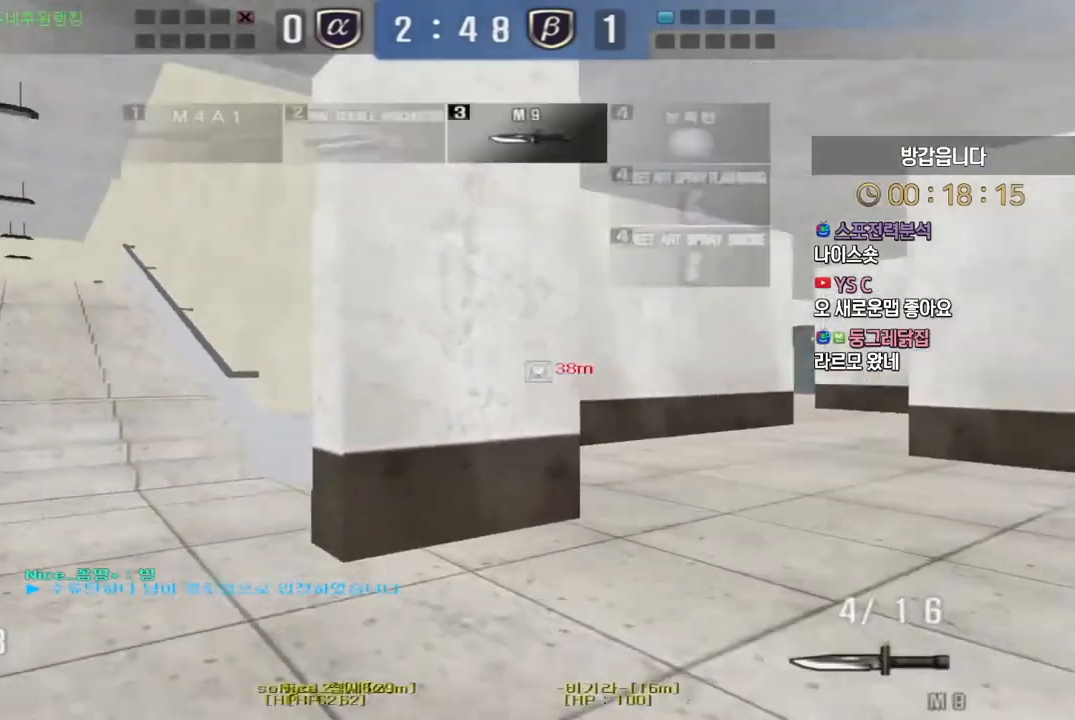
{"keys": ["d", "shift", "w"], "events": [[150, "ctrl", "down"], [150, "d", "up"], [167, "w", "up"], [200, "ctrl", "up"], [233, "w", "down"], [250, "d", "down"], [350, "d", "up"], [350, "shift", "down"], [450, "d", "down"]]}
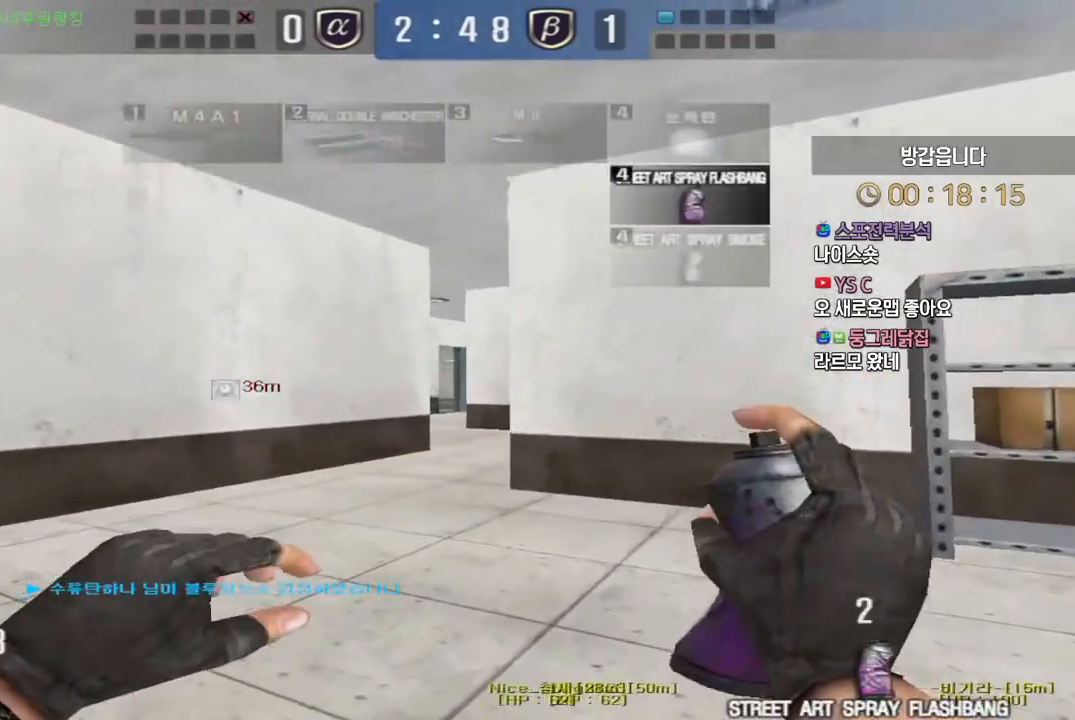
{"keys": [], "events": [[17, "d", "up"], [117, "d", "down"], [150, "d", "up"], [183, "shift", "up"], [433, "space", "down"], [450, "w", "up"], [500, "space", "up"]]}
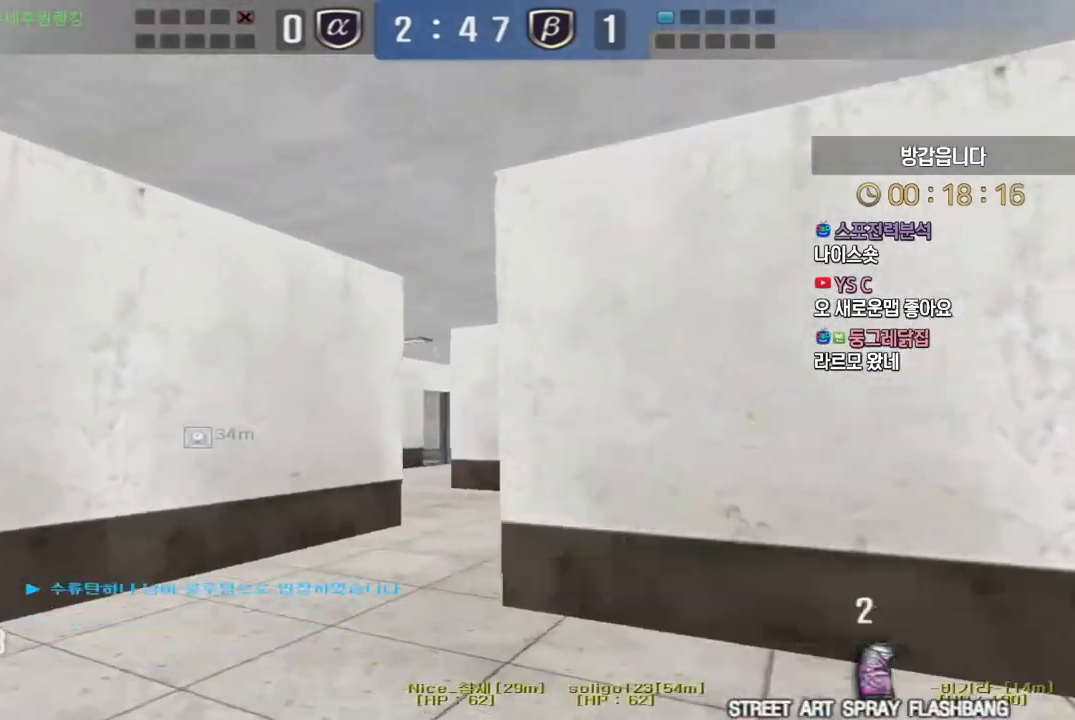
{"keys": ["w"], "events": [[33, "s", "down"], [417, "s", "up"], [500, "w", "down"]]}
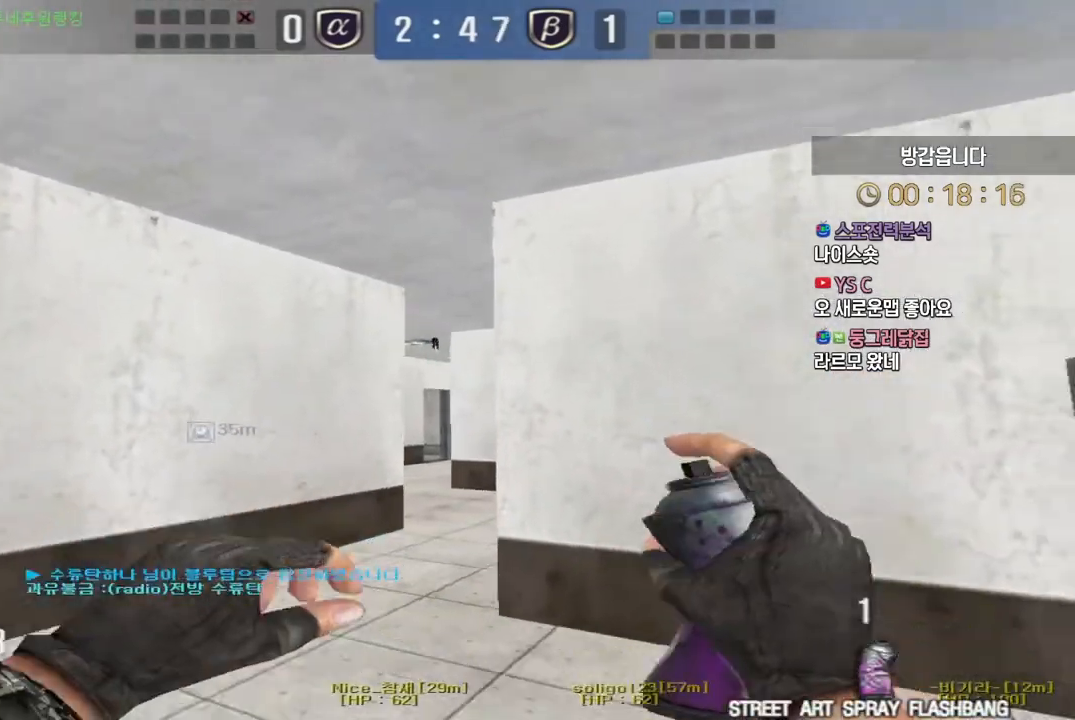
{"keys": ["s"], "events": [[350, "space", "down"], [383, "w", "up"], [417, "space", "up"], [483, "s", "down"]]}
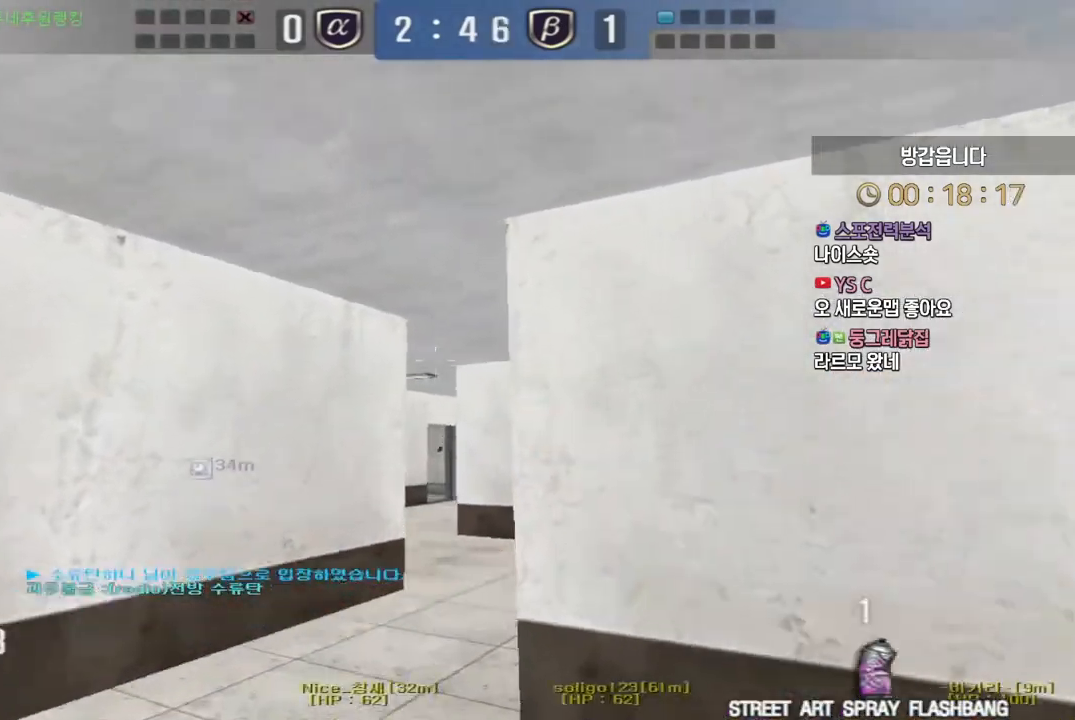
{"keys": ["a", "w"], "events": [[33, "a", "down"], [200, "s", "up"], [300, "w", "down"]]}
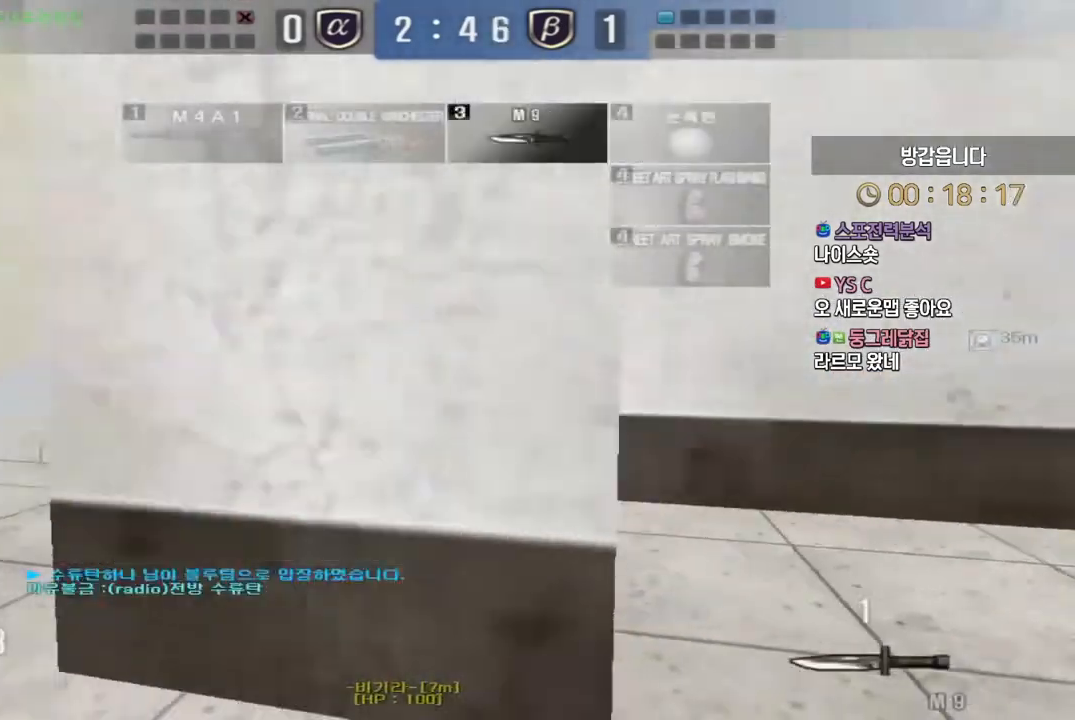
{"keys": ["a", "w"], "events": [[317, "ctrl", "down"], [333, "w", "up"], [350, "a", "up"], [383, "ctrl", "up"], [417, "a", "down"], [417, "w", "down"]]}
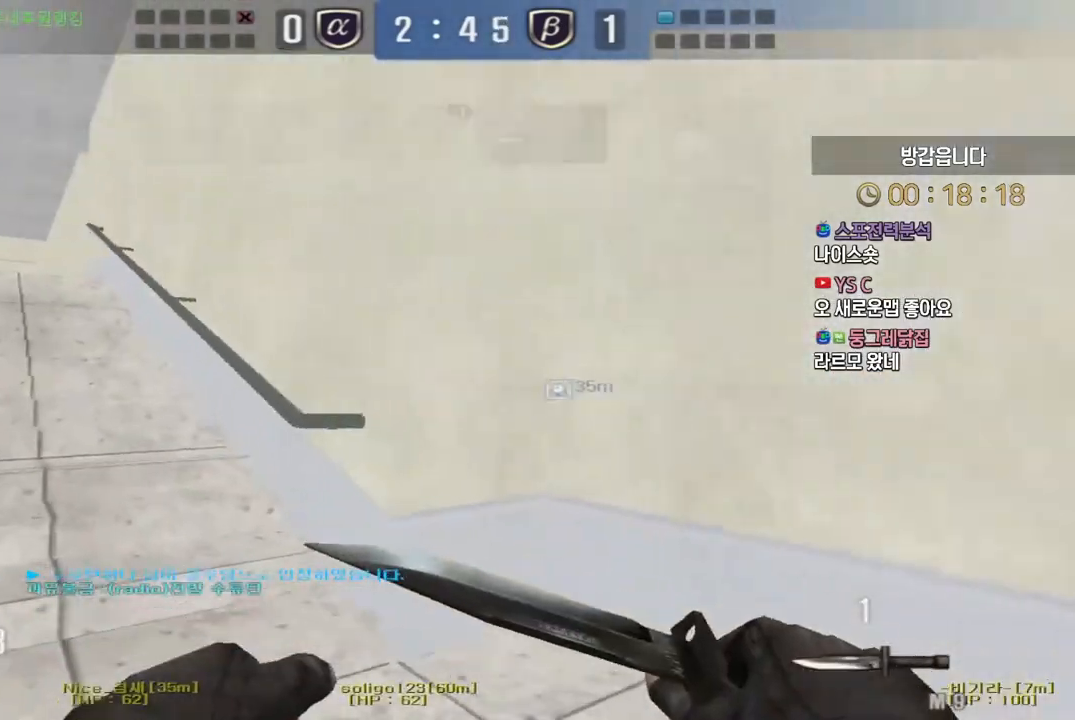
{"keys": ["a", "w"], "events": [[250, "ctrl", "down"], [267, "a", "up"], [267, "w", "up"], [300, "ctrl", "up"], [333, "w", "down"], [350, "a", "down"]]}
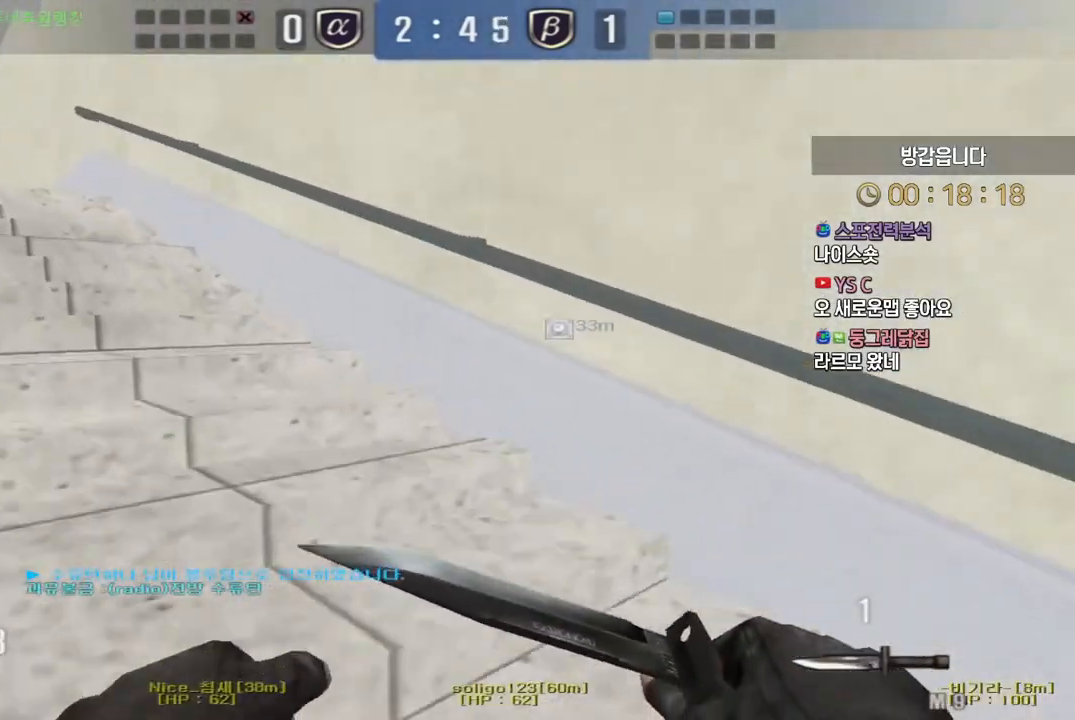
{"keys": ["ctrl"], "events": [[150, "ctrl", "down"], [167, "a", "up"], [167, "w", "up"], [200, "ctrl", "up"], [250, "a", "down"], [250, "w", "down"], [483, "ctrl", "down"], [500, "a", "up"], [500, "w", "up"]]}
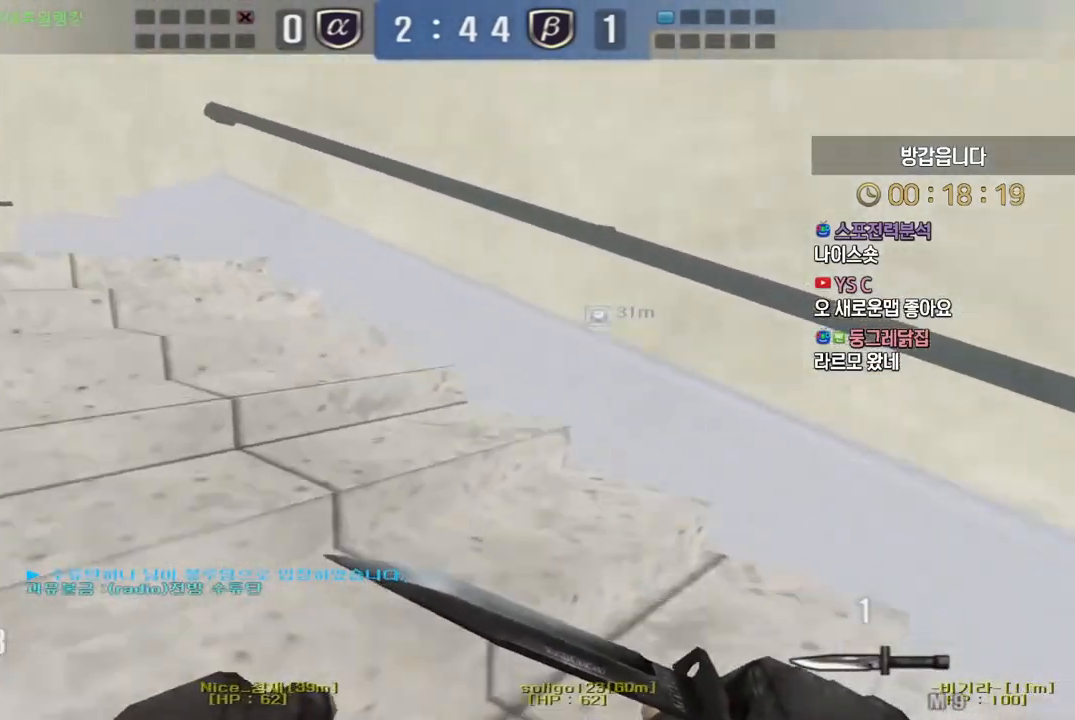
{"keys": ["a", "w"], "events": [[50, "ctrl", "up"], [83, "a", "down"], [83, "w", "down"]]}
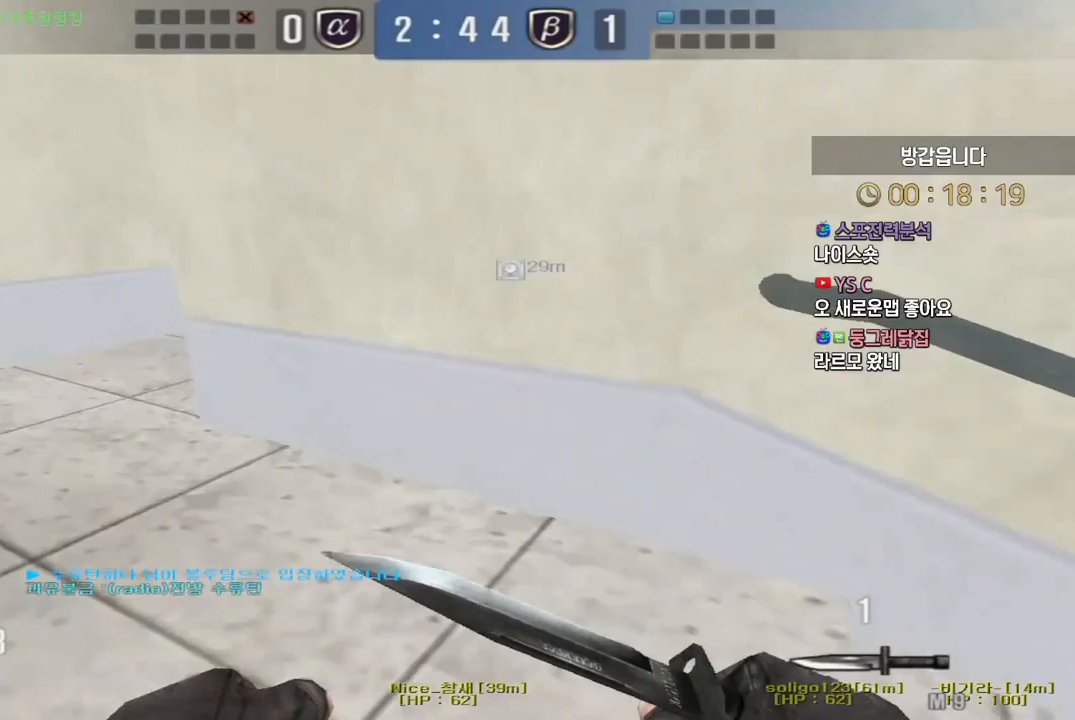
{"keys": ["a", "w"], "events": [[100, "ctrl", "down"], [117, "a", "up"], [117, "ctrl", "up"], [117, "space", "down"], [117, "w", "up"], [167, "w", "down"], [183, "space", "up"], [200, "a", "down"]]}
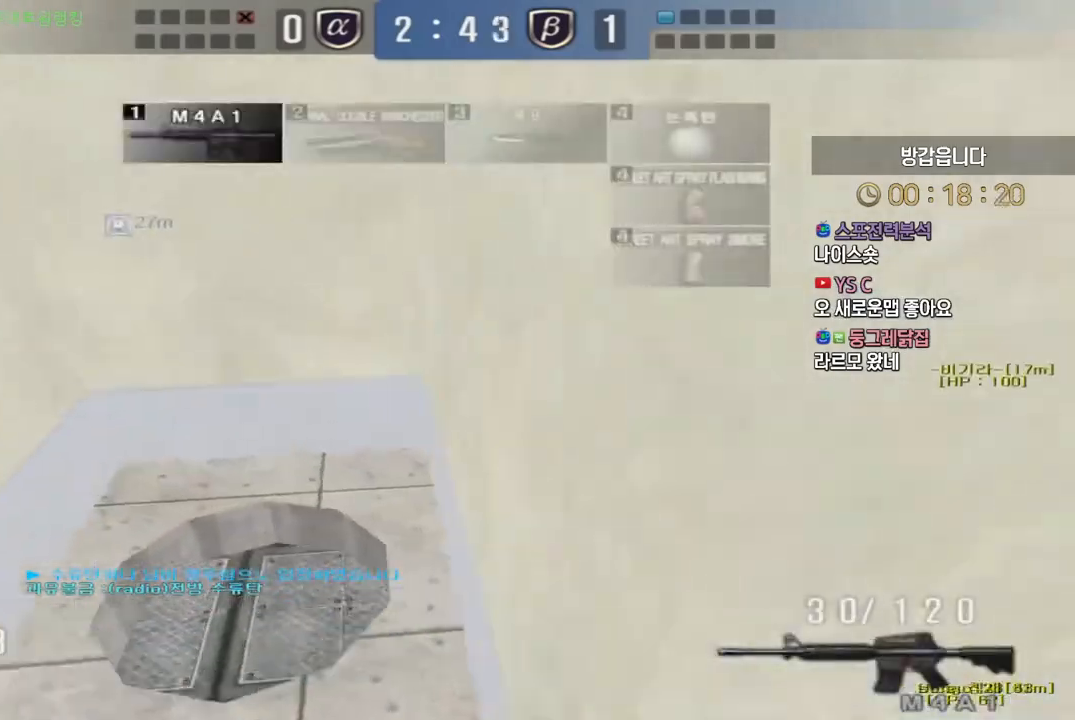
{"keys": ["d", "w"], "events": [[167, "a", "up"], [183, "d", "down"]]}
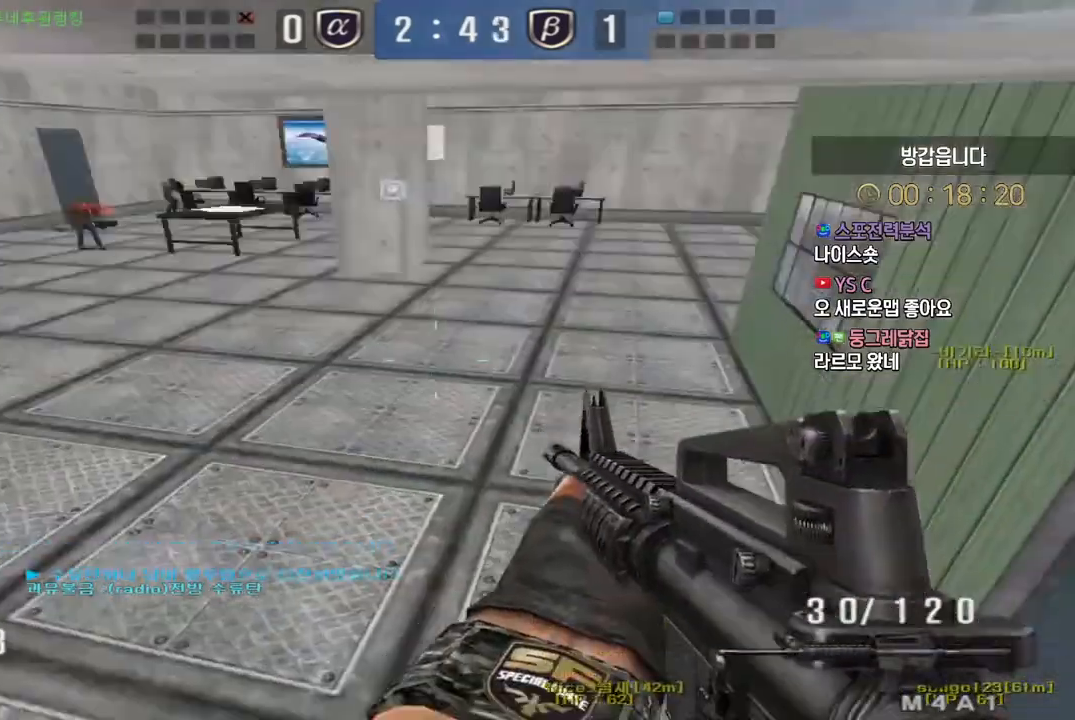
{"keys": ["d", "w"], "events": [[83, "d", "up"], [333, "a", "down"], [367, "d", "down"], [383, "a", "up"]]}